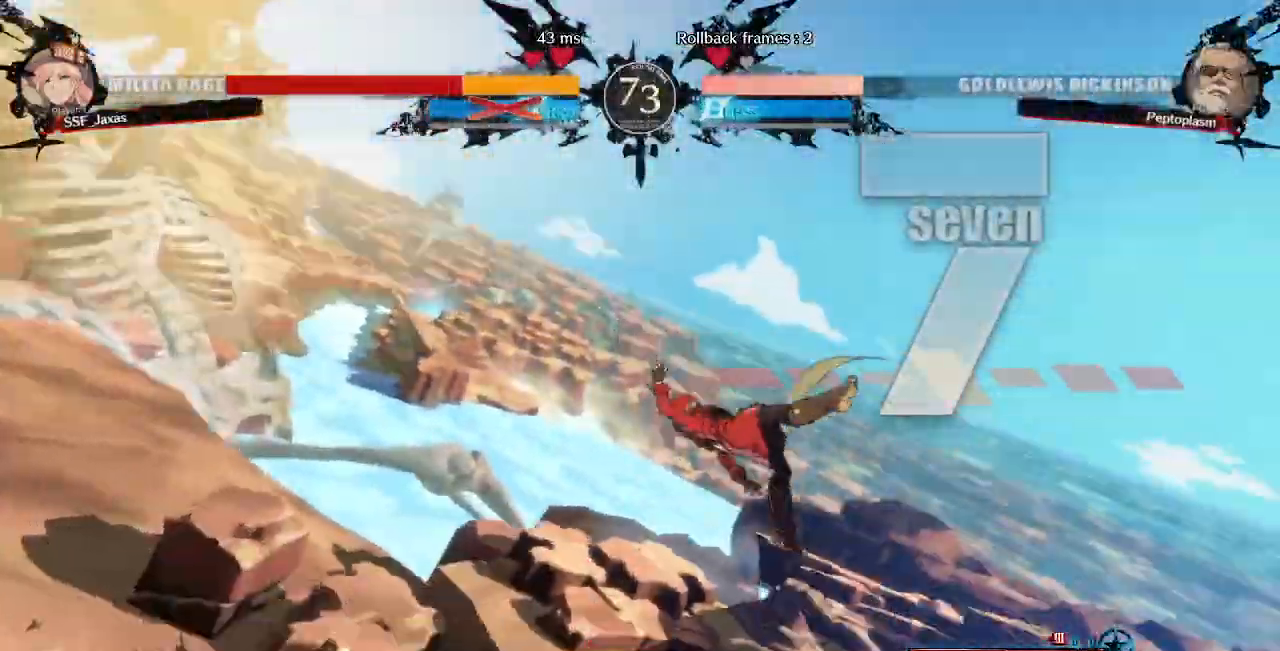
Gameplay with a controller (arcade stick); each line is a JSON object with the inputs held at the frame after it (dt_ms = milliseconds from this image to that frame). "events" lists button and stick changes between this image and that frame as [ms after this image, input, new state], when the widget could be followed in between. Not read: L3 R3 SELECT START.
{"dt_ms": 520, "buttons": [], "events": [[200, "L2", "down"], [480, "L2", "up"]]}
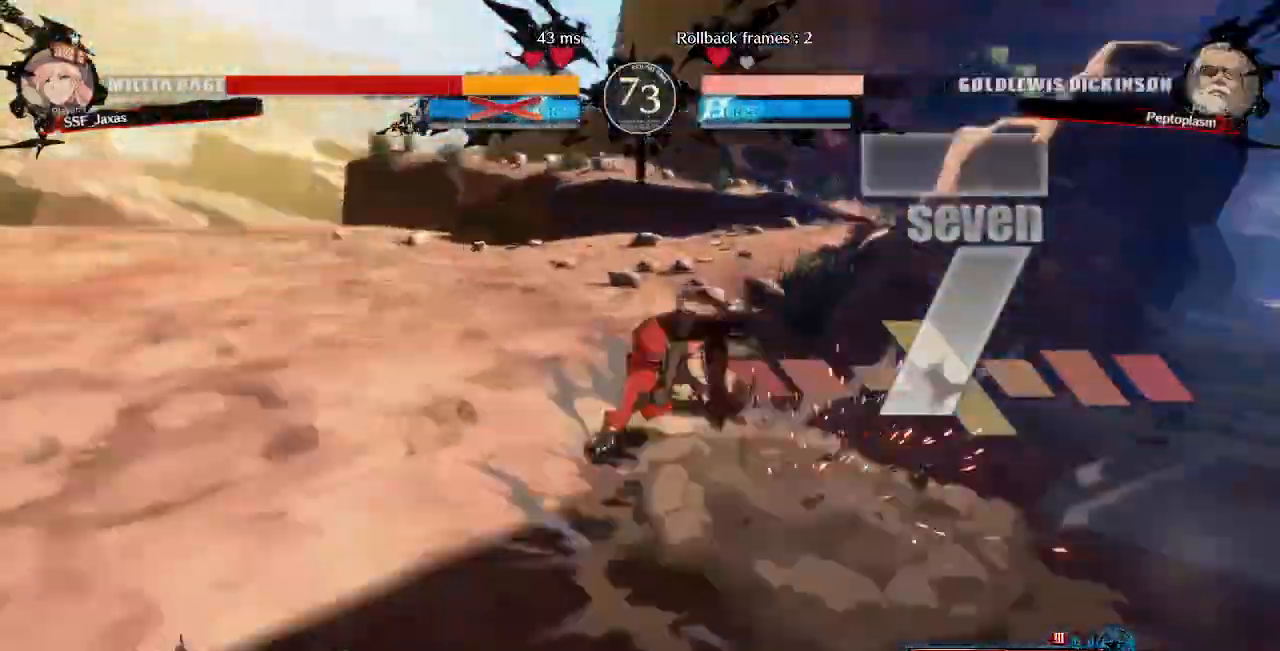
{"dt_ms": 480, "buttons": ["DPAD_LEFT"]}
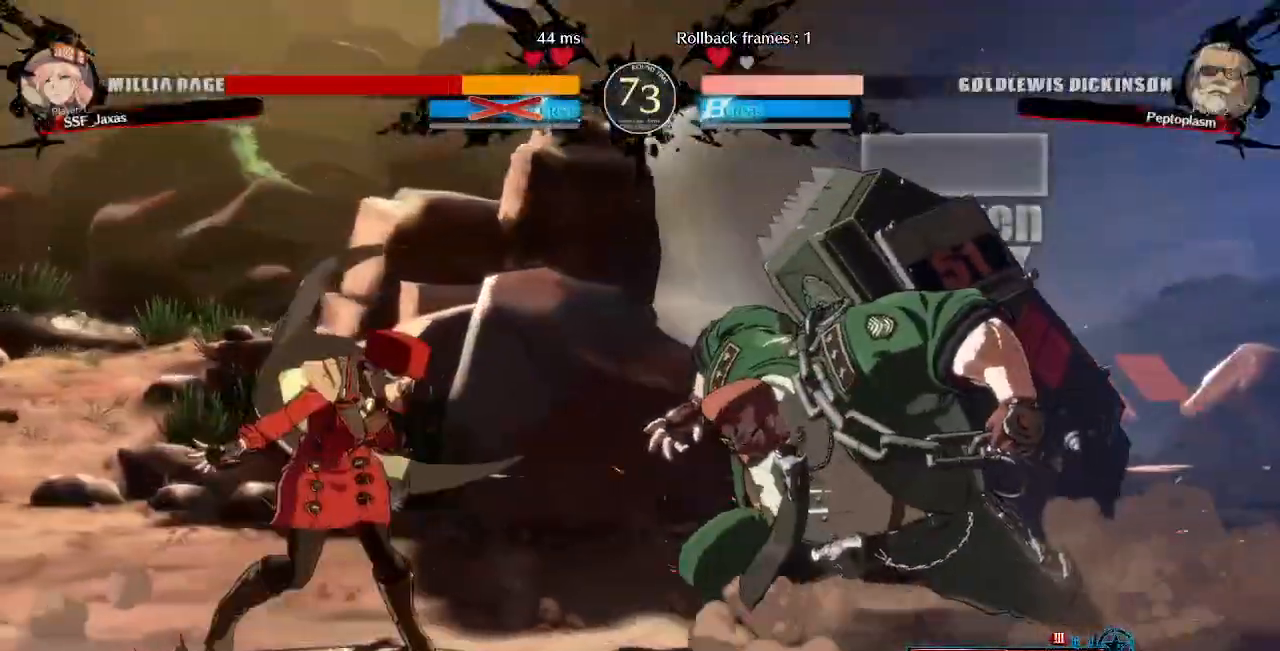
{"dt_ms": 1000, "buttons": ["DPAD_RIGHT"], "events": [[40, "DPAD_DOWN", "down"], [120, "DPAD_DOWN", "up"], [360, "DPAD_UP", "down"], [440, "L1", "down"], [480, "DPAD_UP", "up"], [560, "L1", "up"], [960, "DPAD_LEFT", "up"], [1000, "DPAD_RIGHT", "down"]]}
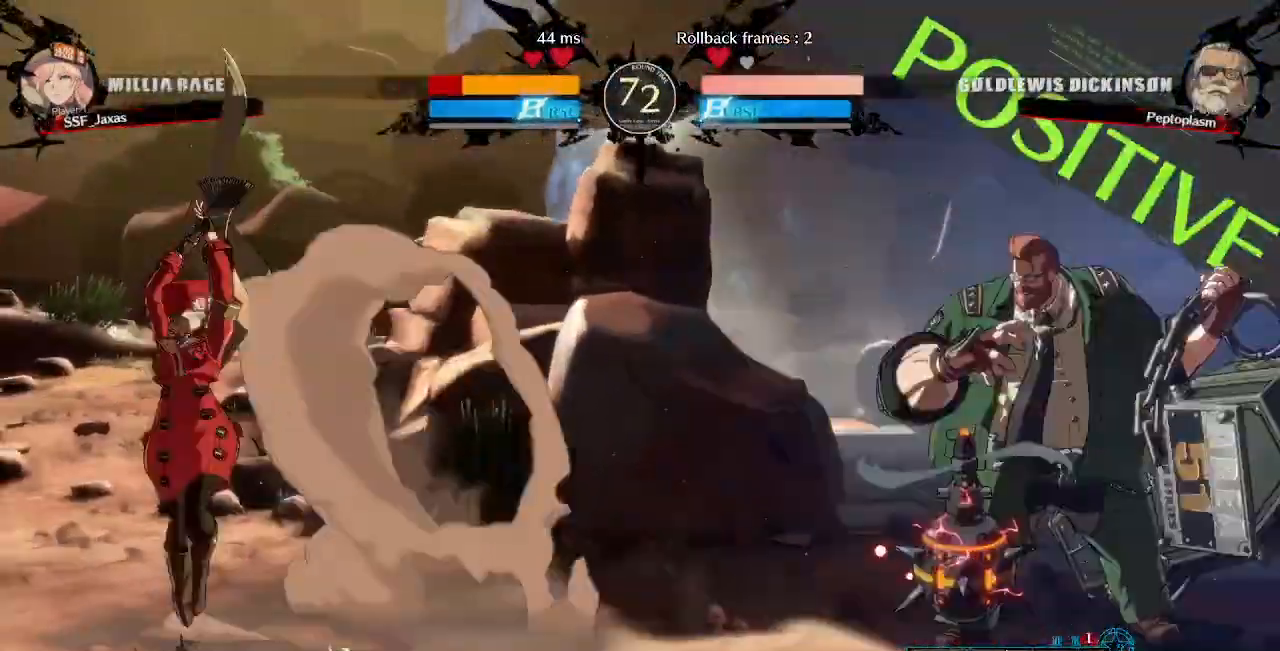
{"dt_ms": 520, "buttons": ["DPAD_LEFT"], "events": [[440, "DPAD_UP", "down"], [480, "DPAD_LEFT", "down"], [480, "DPAD_RIGHT", "up"], [520, "DPAD_UP", "up"]]}